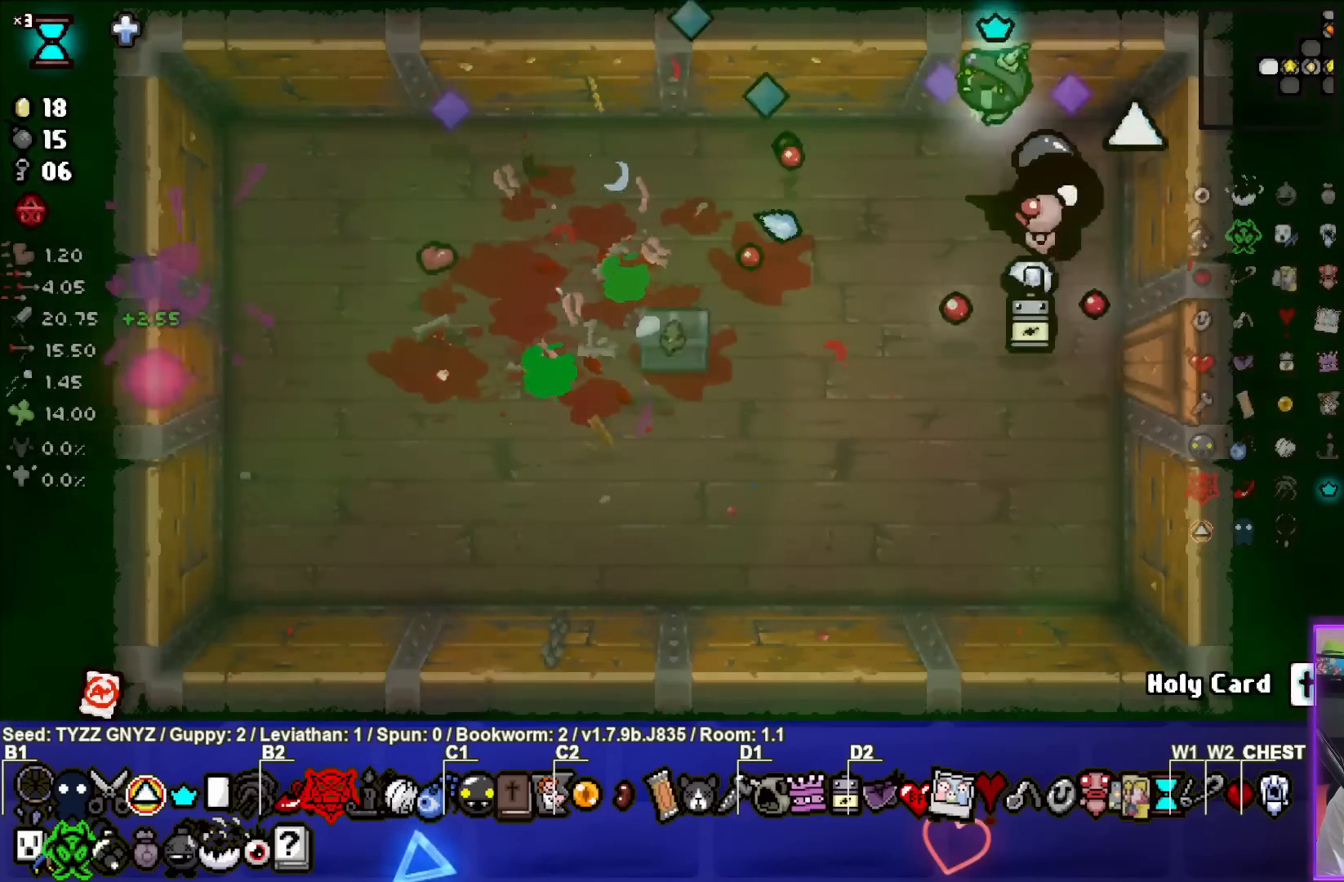
Gameplay with a controller (PlayStation layout); each line is a JSON object with the inputs held at the frame after it. "events" lists button and stick changes between this image and that frame as [ms after this image, input, new state], when the widget could be followed in between. Not read: right_stick.
{"buttons": [], "left_stick": "down-left", "events": [[117, "left_stick", "down-left"]]}
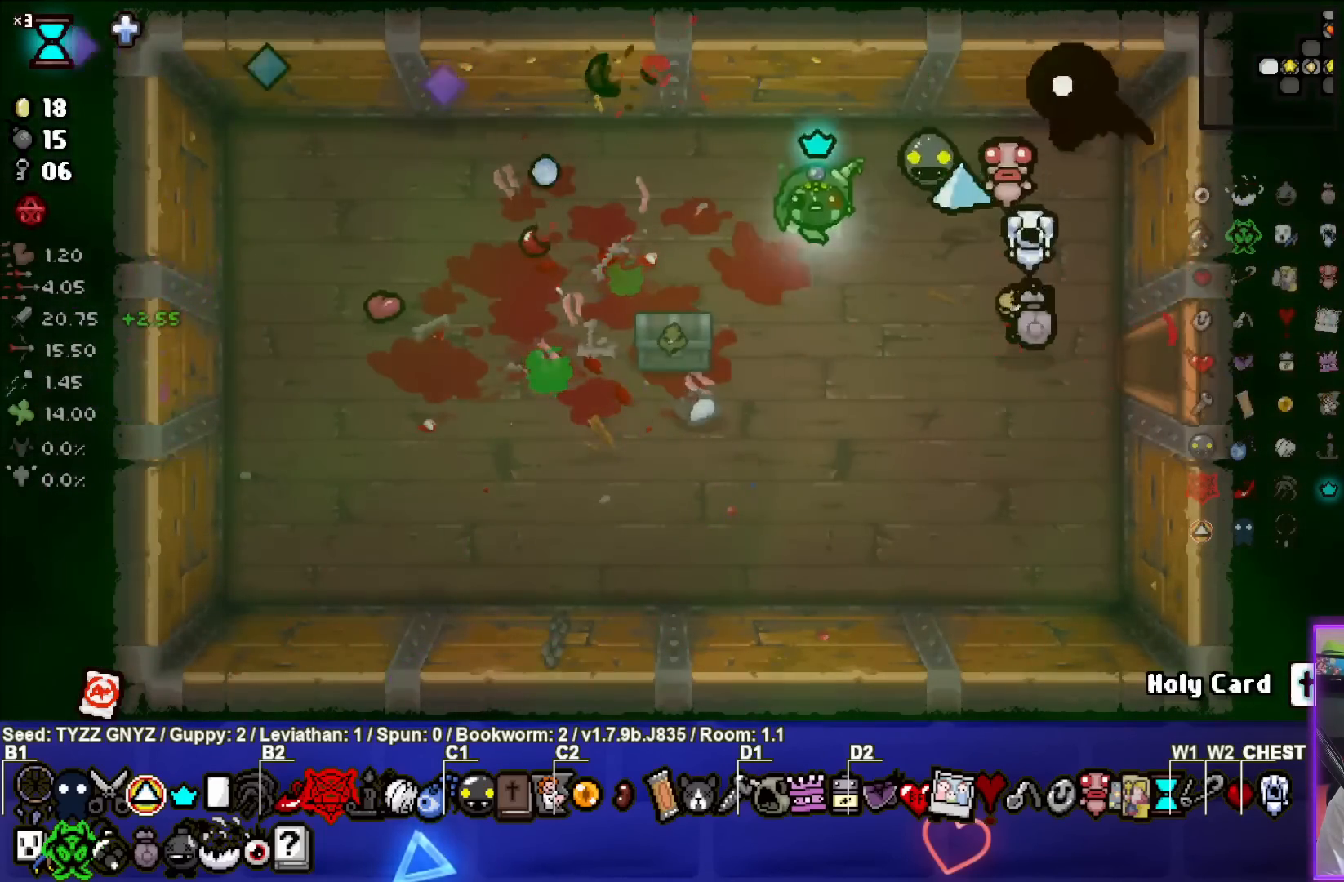
{"buttons": [], "left_stick": "down-left", "events": [[150, "left_stick", "center"], [283, "left_stick", "down-left"]]}
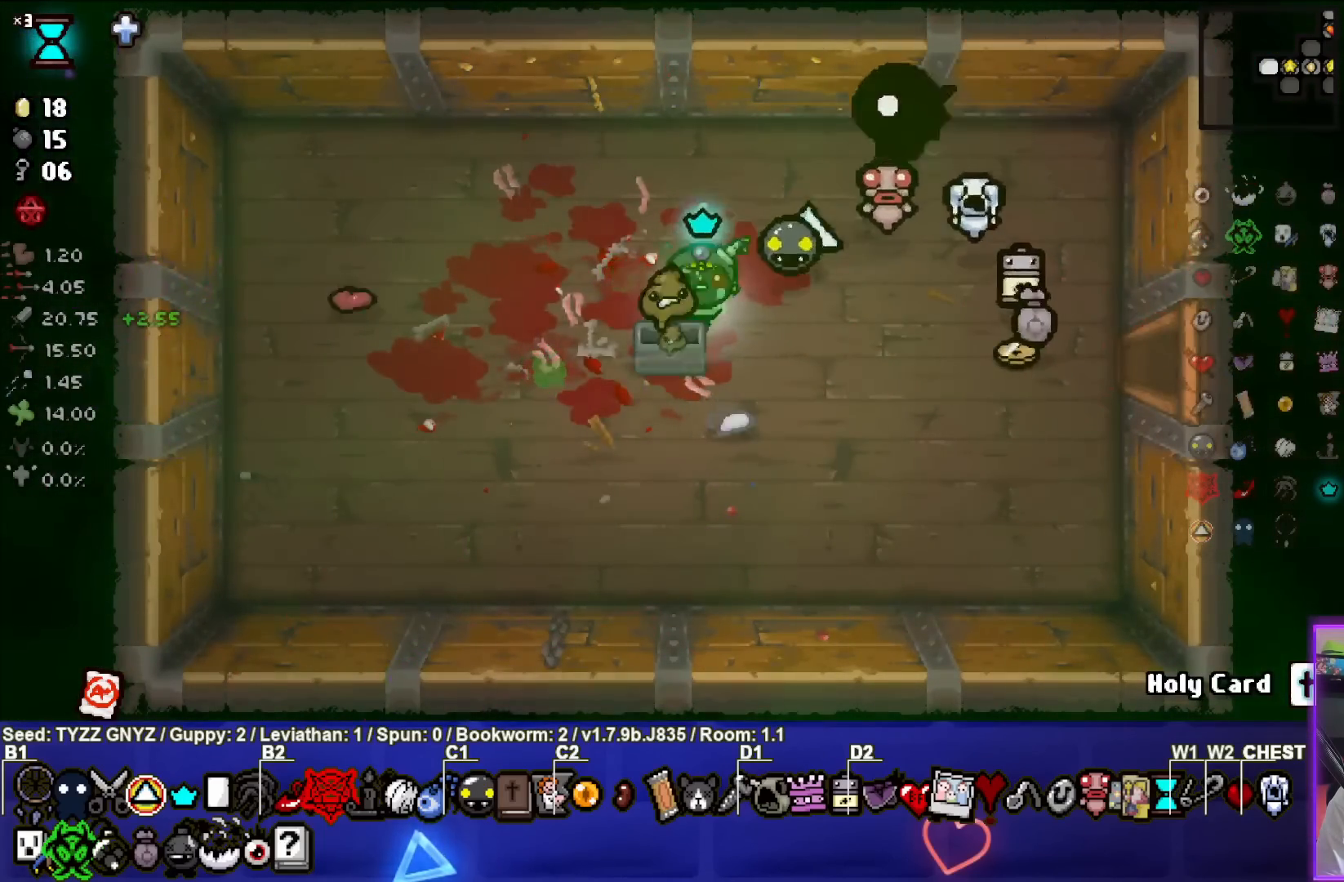
{"buttons": [], "left_stick": "down-right", "events": [[33, "left_stick", "down-right"]]}
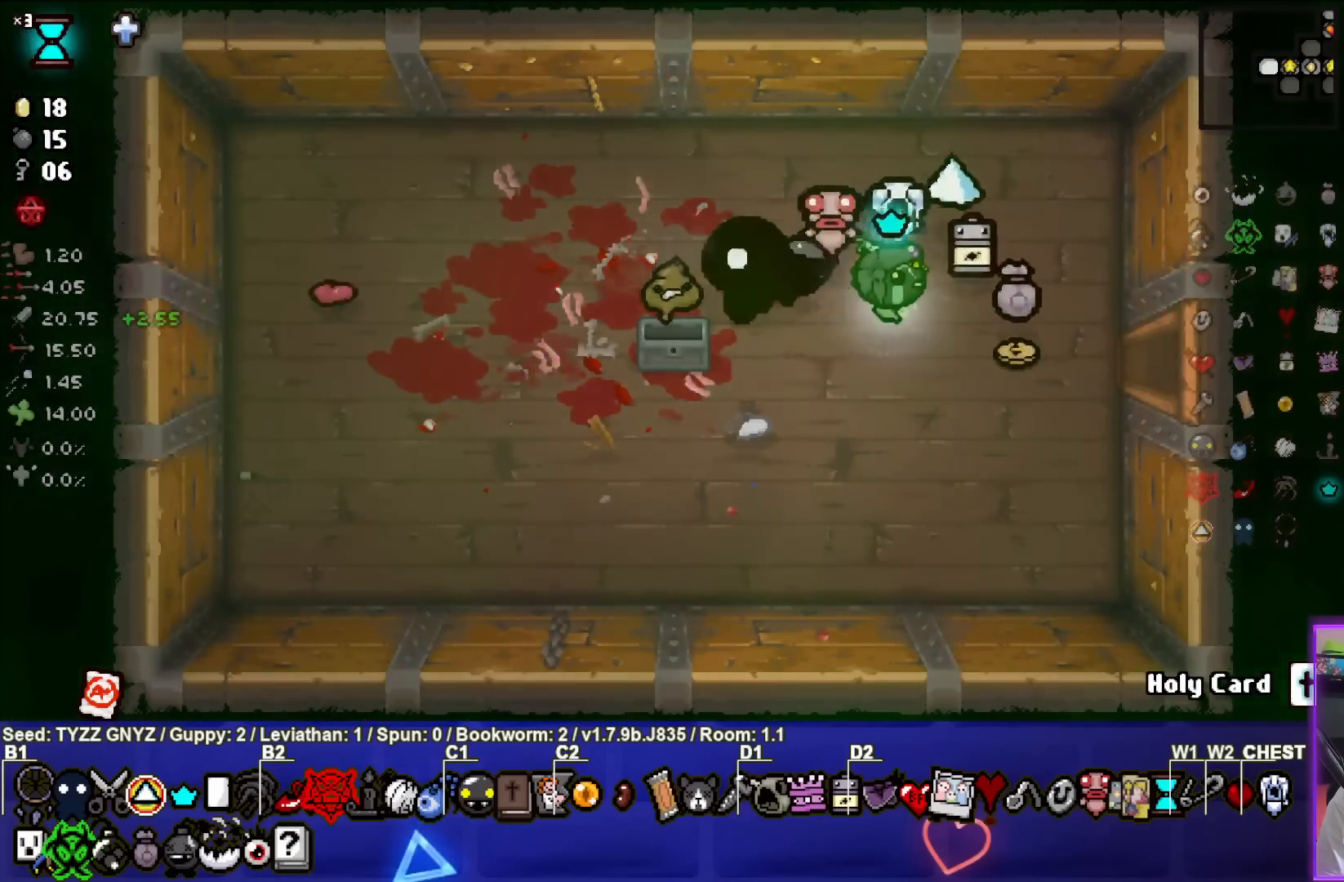
{"buttons": [], "left_stick": "down-right", "events": []}
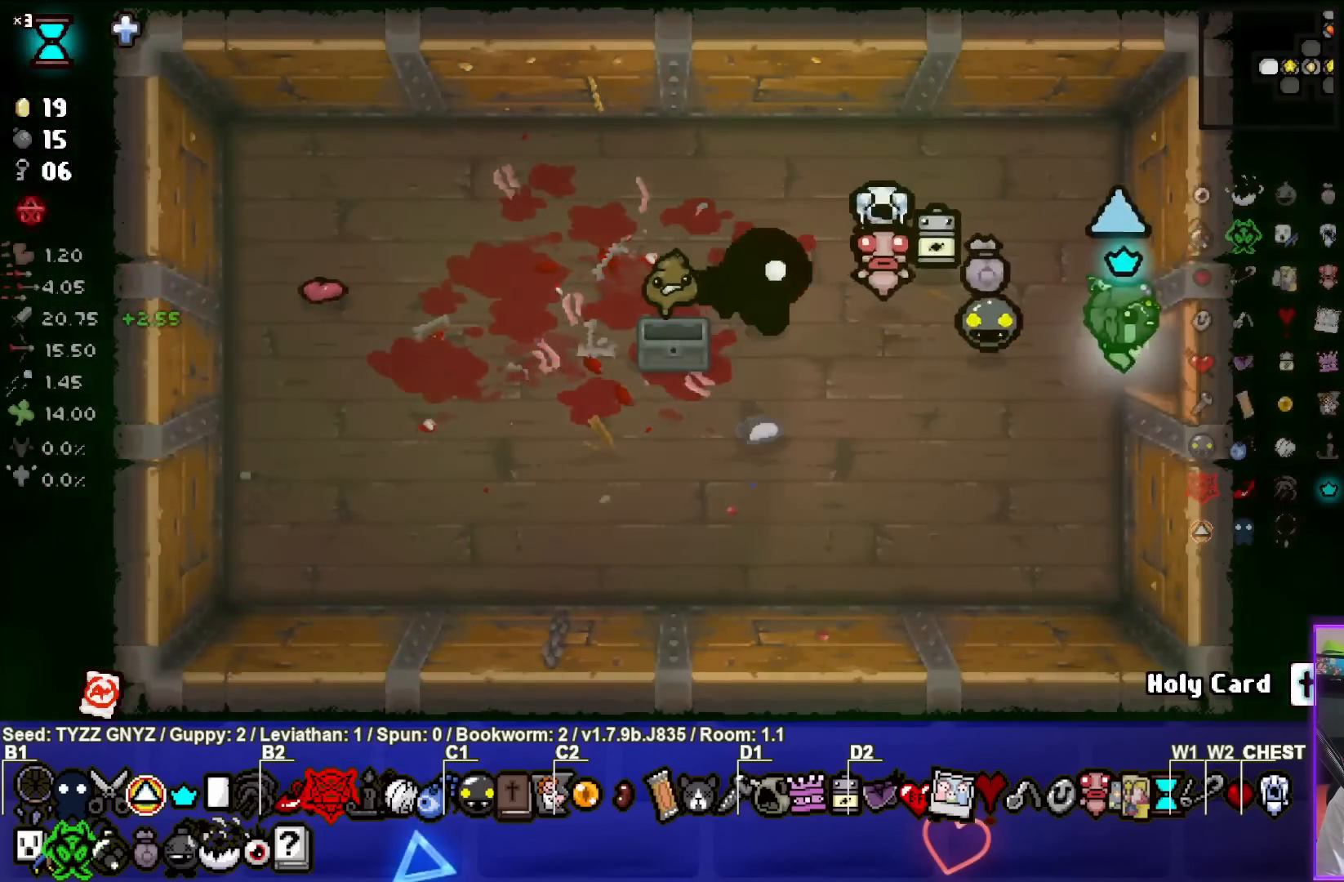
{"buttons": [], "left_stick": "down-right", "events": [[250, "left_stick", "center"], [400, "left_stick", "down-right"]]}
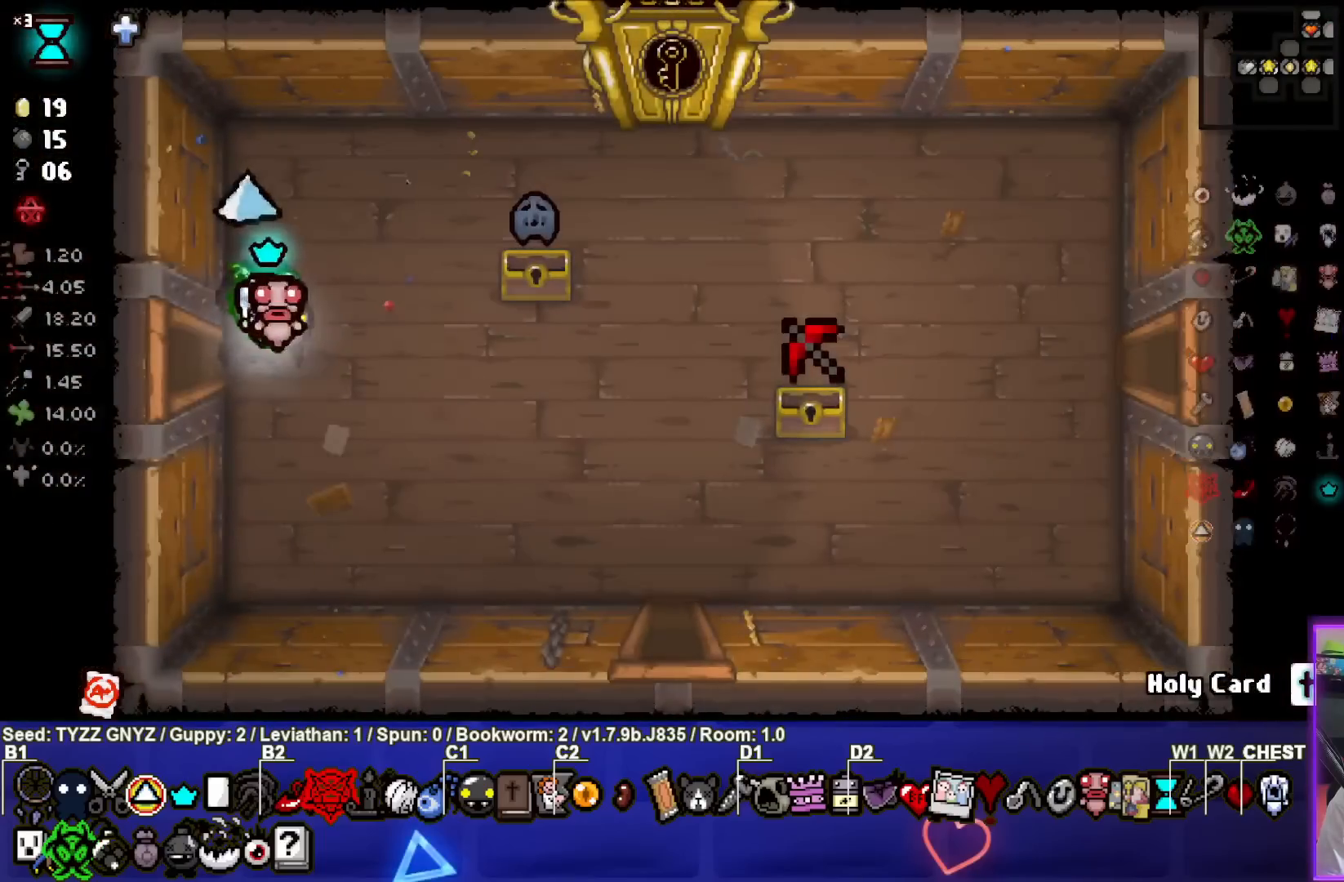
{"buttons": [], "left_stick": "down-right", "events": []}
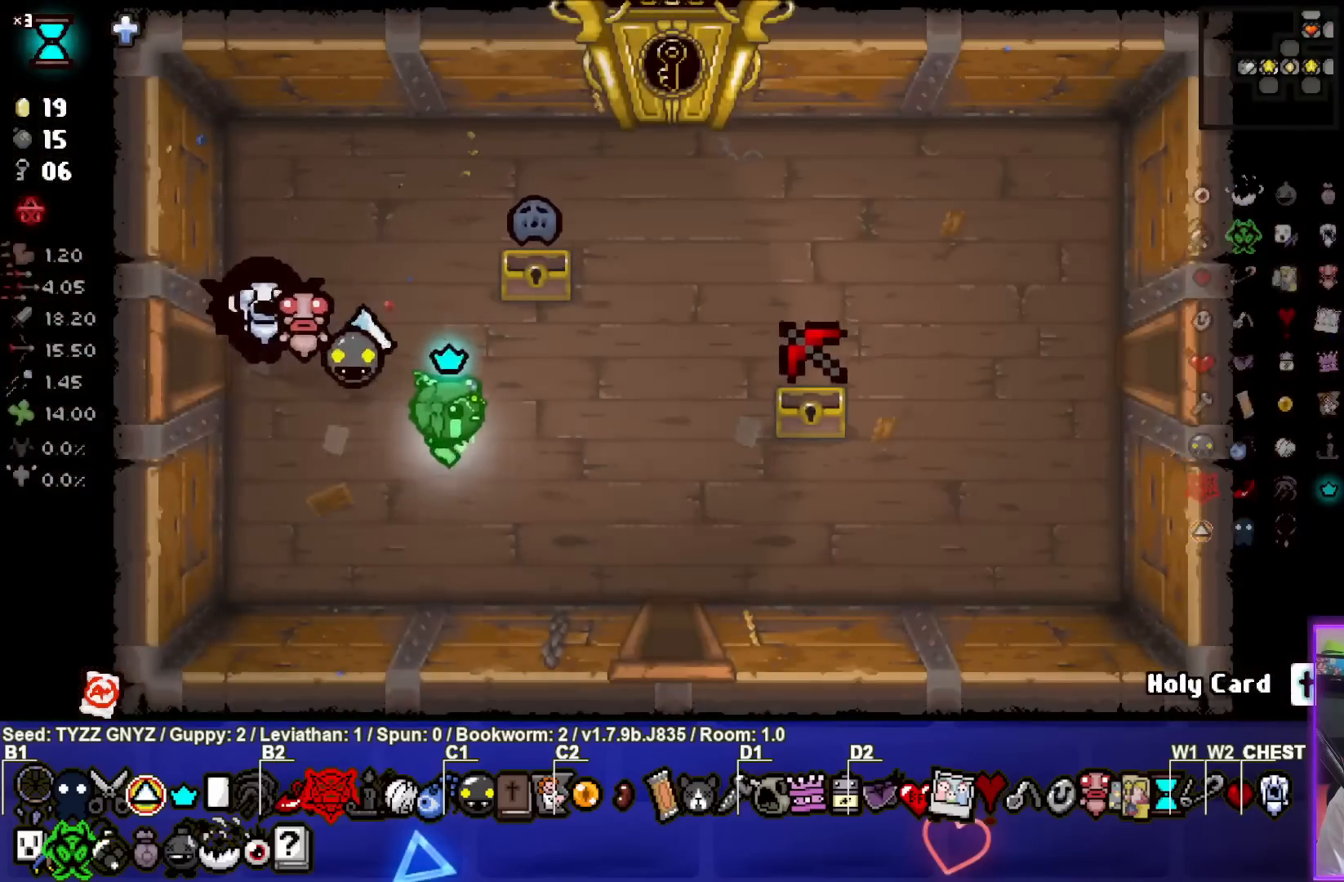
{"buttons": [], "left_stick": "down", "events": [[500, "left_stick", "down"]]}
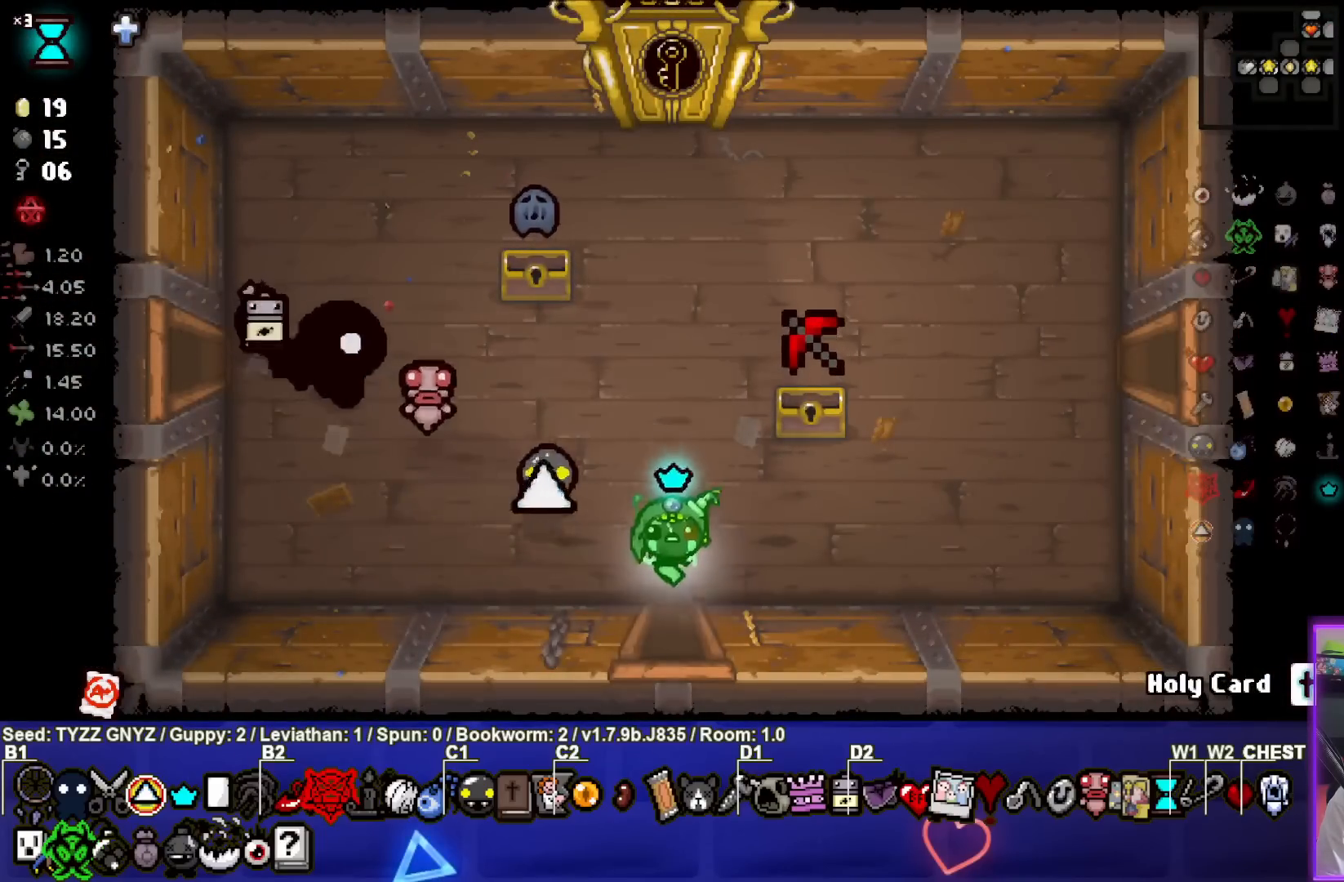
{"buttons": ["CROSS"], "left_stick": "center", "events": [[250, "CROSS", "down"], [300, "left_stick", "center"]]}
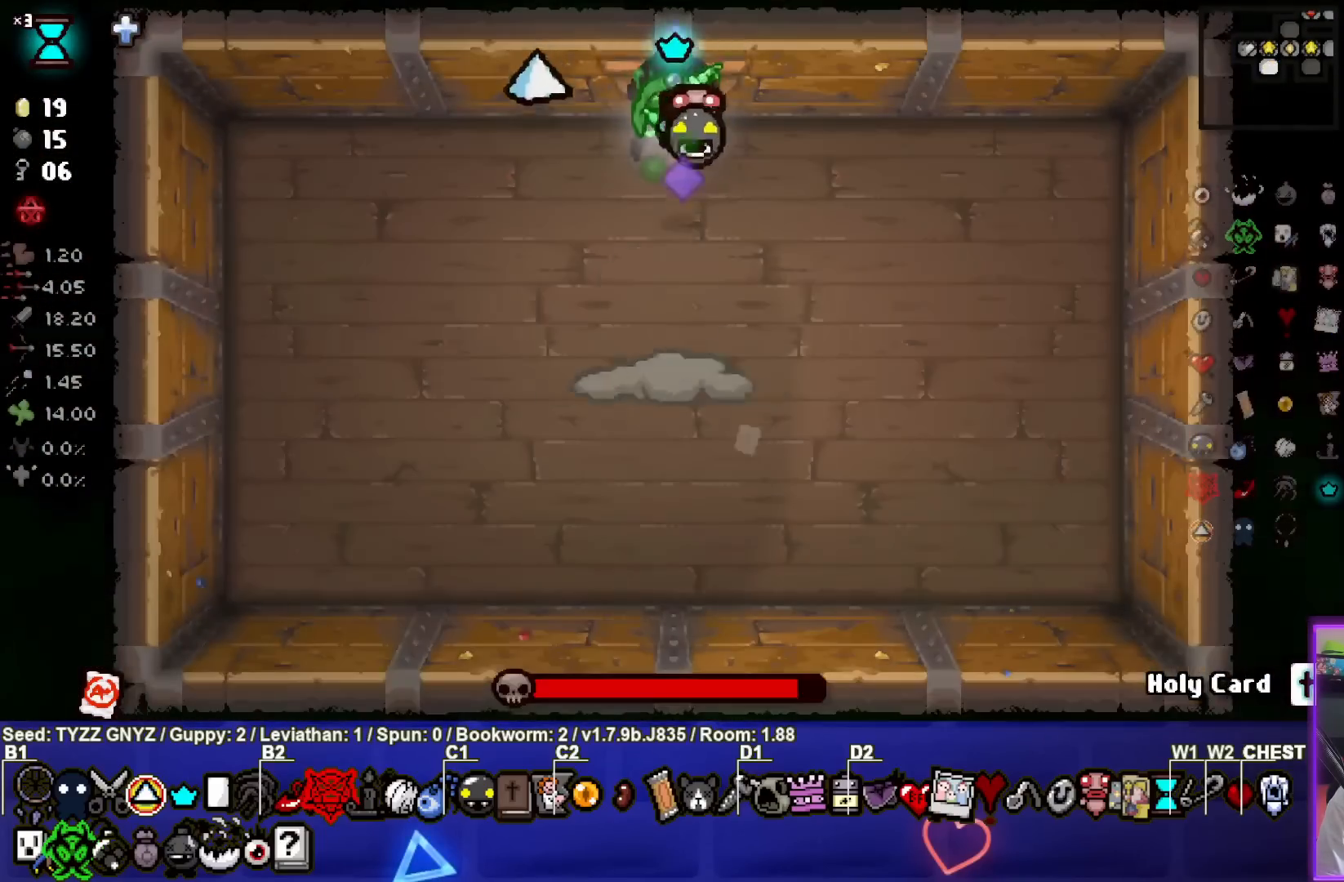
{"buttons": ["CROSS"], "left_stick": "center", "events": []}
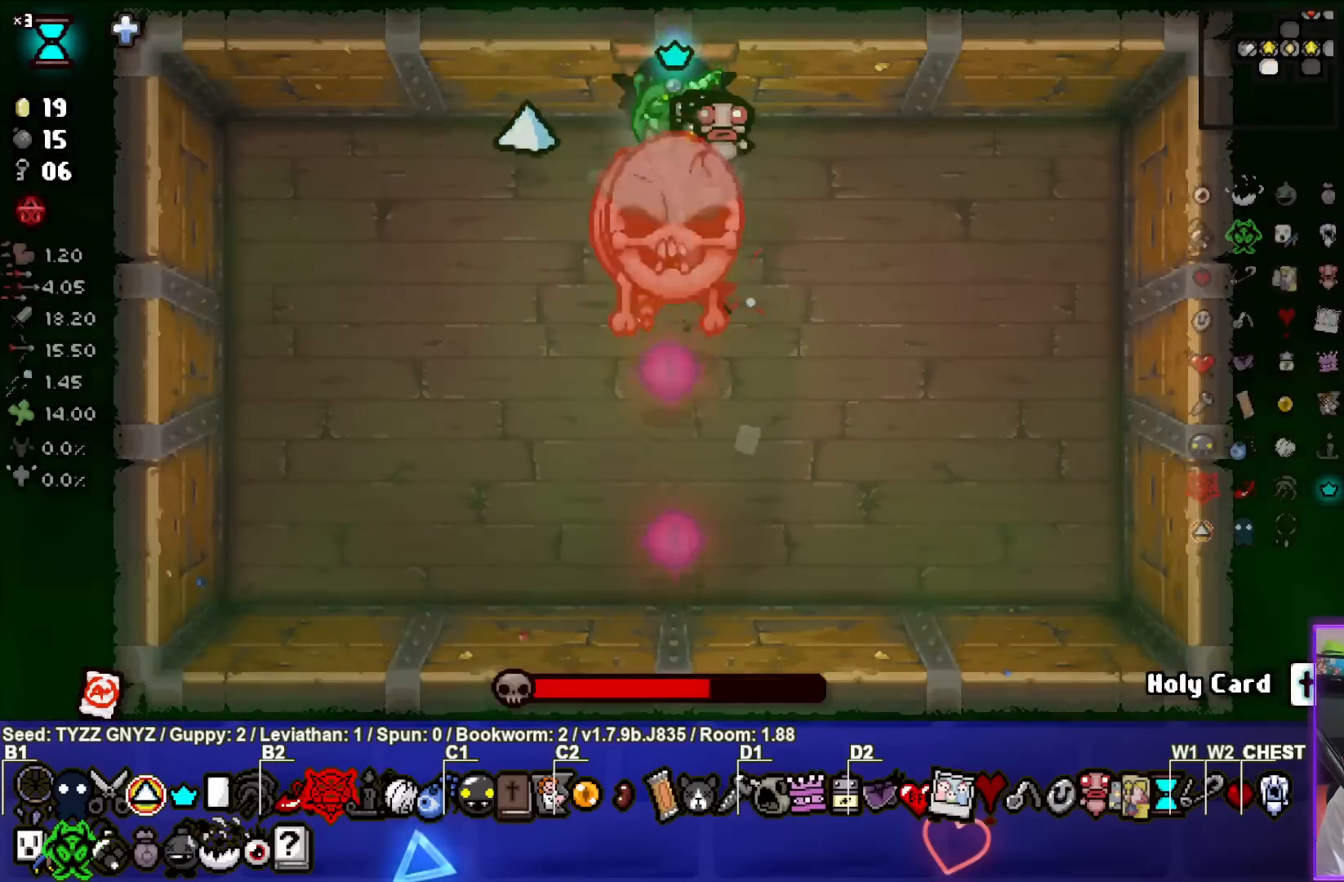
{"buttons": ["CROSS"], "left_stick": "center", "events": []}
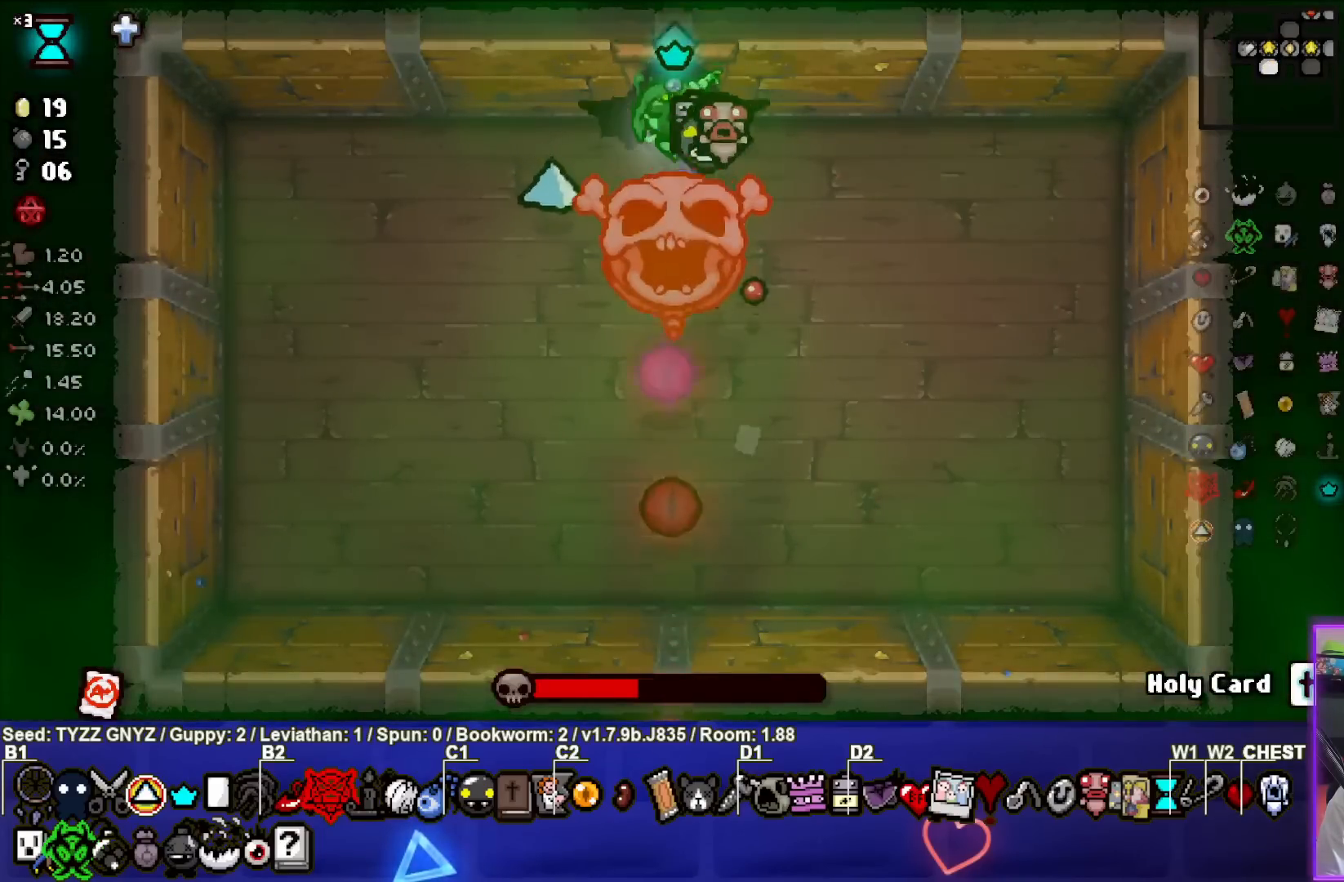
{"buttons": ["CROSS"], "left_stick": "center", "events": []}
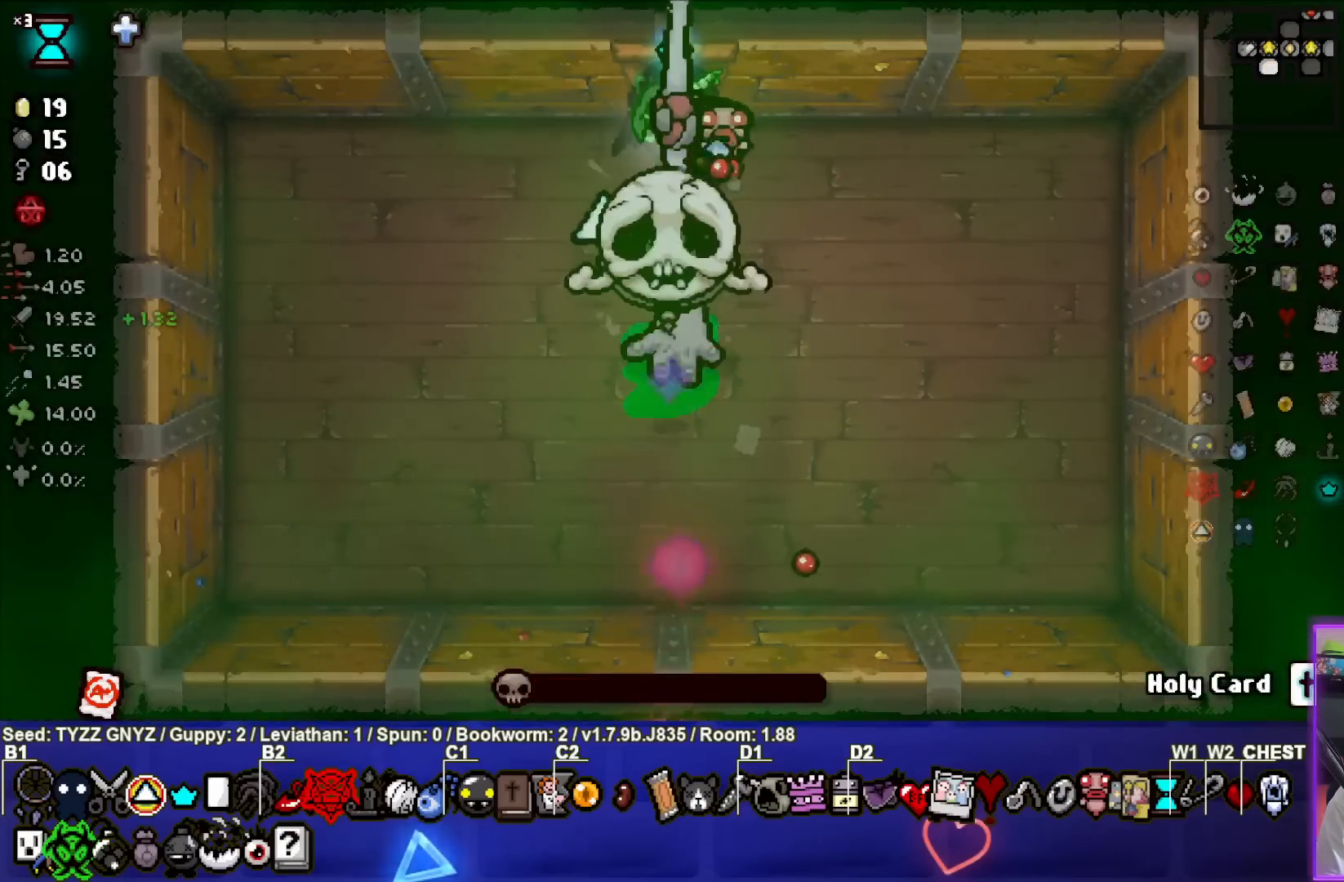
{"buttons": [], "left_stick": "left", "events": [[267, "left_stick", "left"], [417, "CROSS", "up"]]}
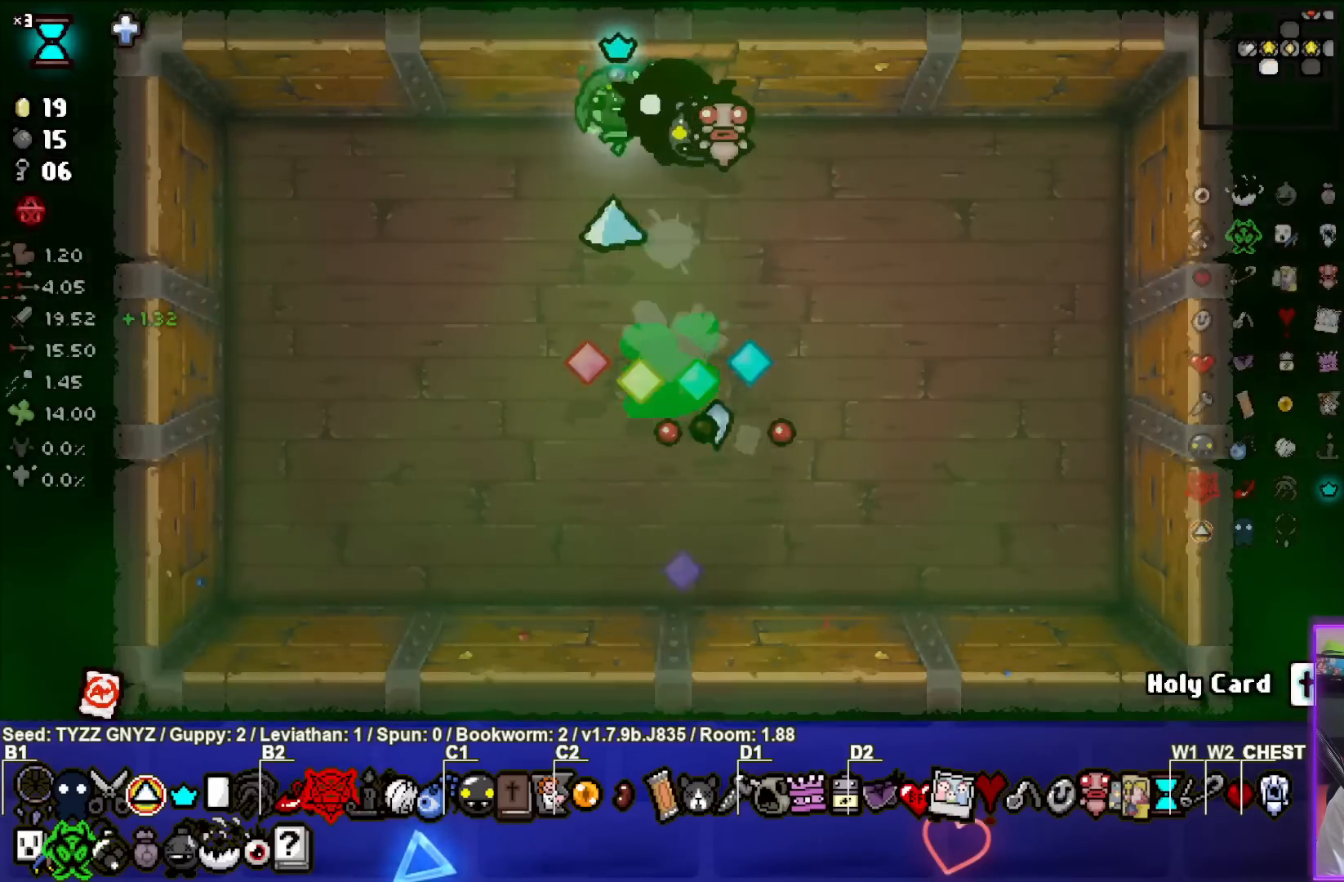
{"buttons": [], "left_stick": "down-right", "events": [[233, "left_stick", "center"], [483, "left_stick", "down-right"]]}
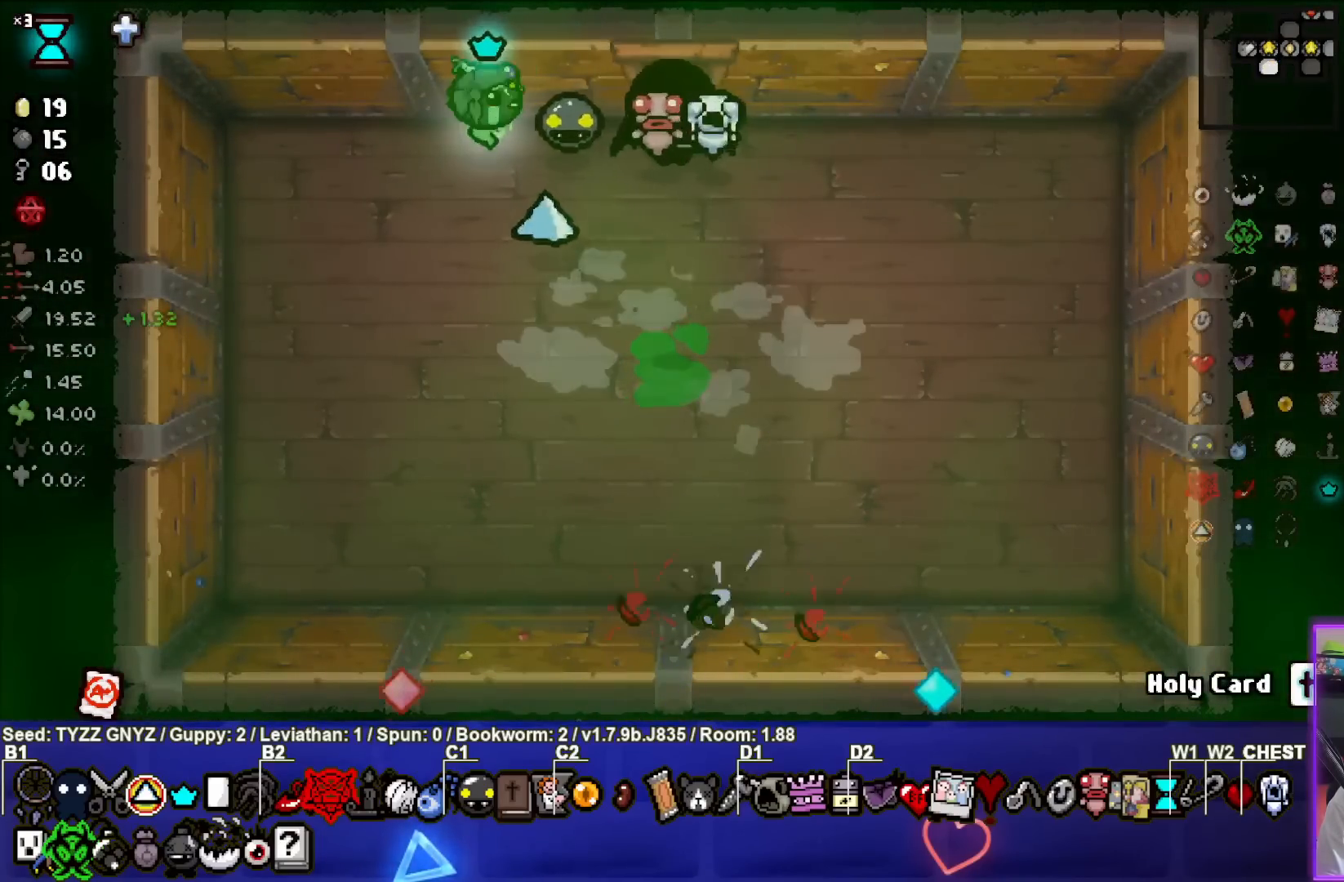
{"buttons": [], "left_stick": "up-right", "events": [[450, "left_stick", "up-right"]]}
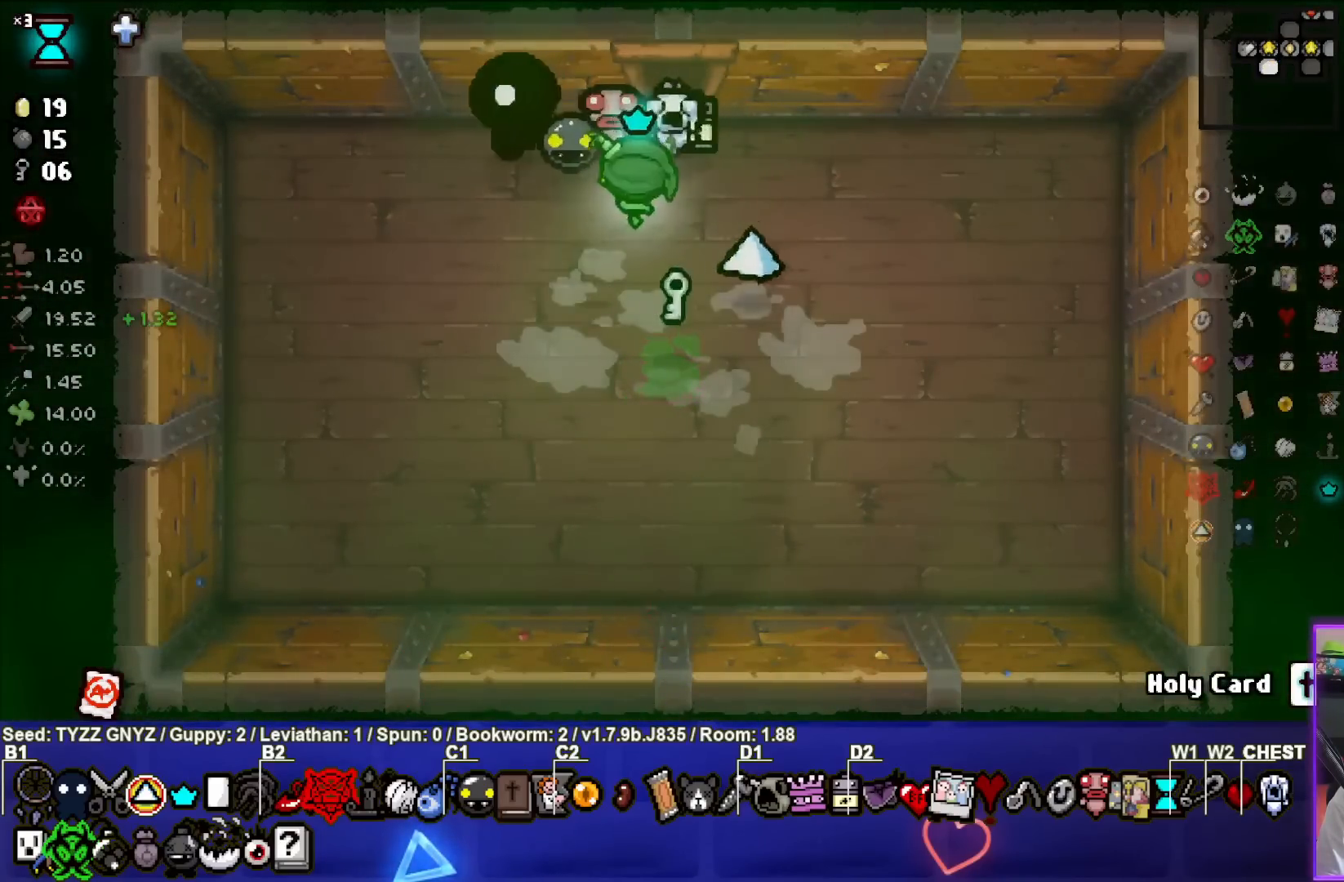
{"buttons": [], "left_stick": "right", "events": [[33, "left_stick", "up"], [450, "left_stick", "right"]]}
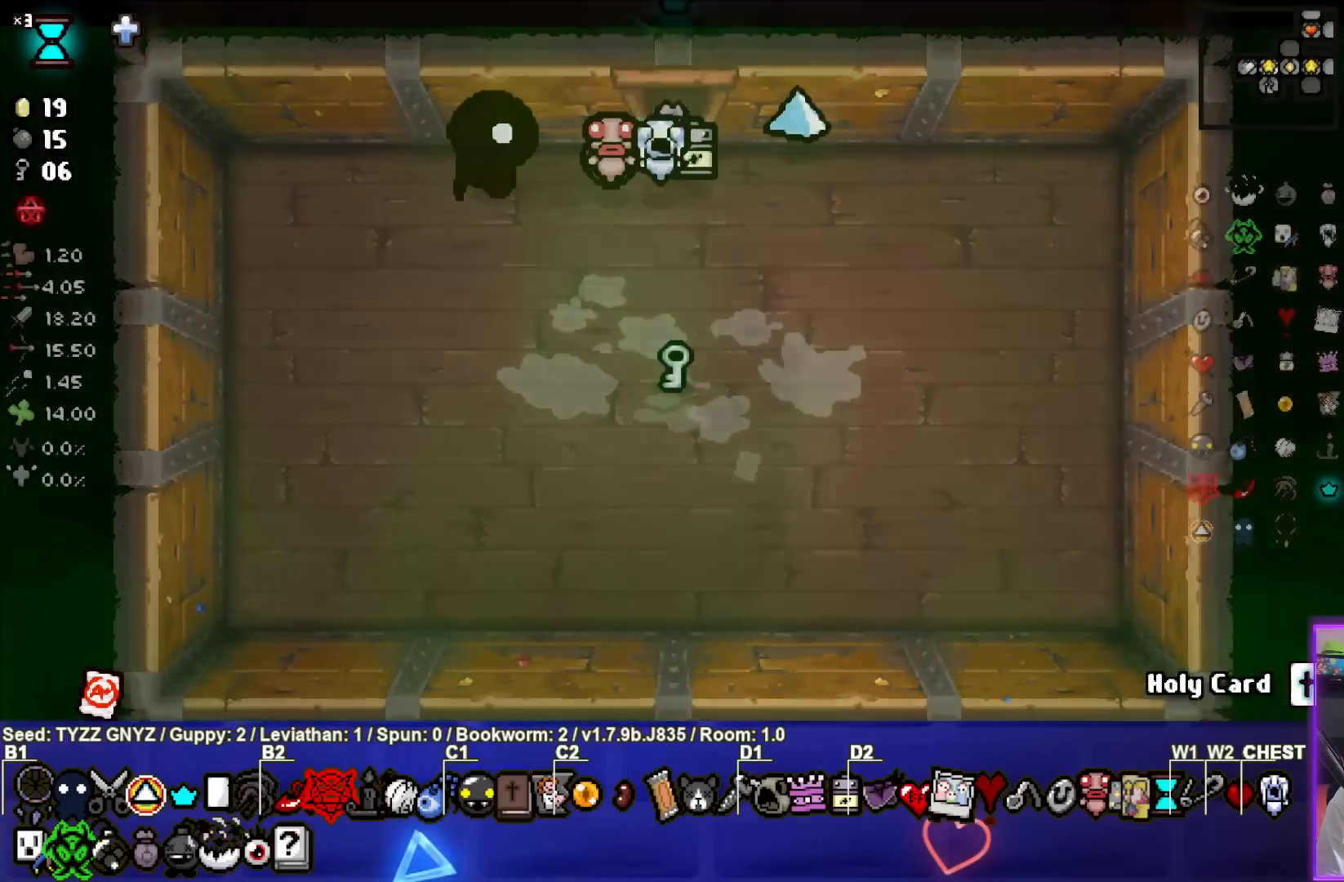
{"buttons": [], "left_stick": "right", "events": []}
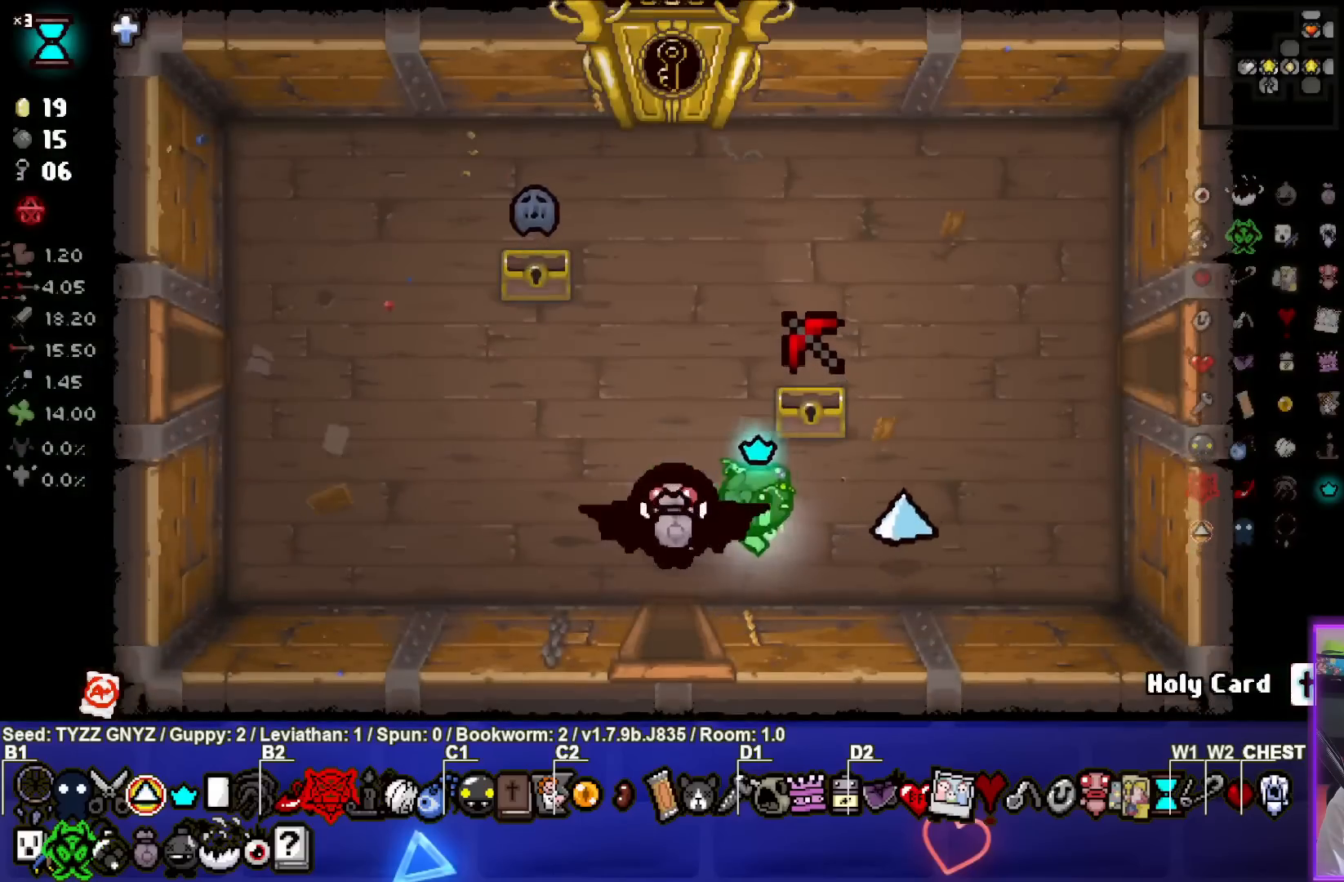
{"buttons": [], "left_stick": "right", "events": []}
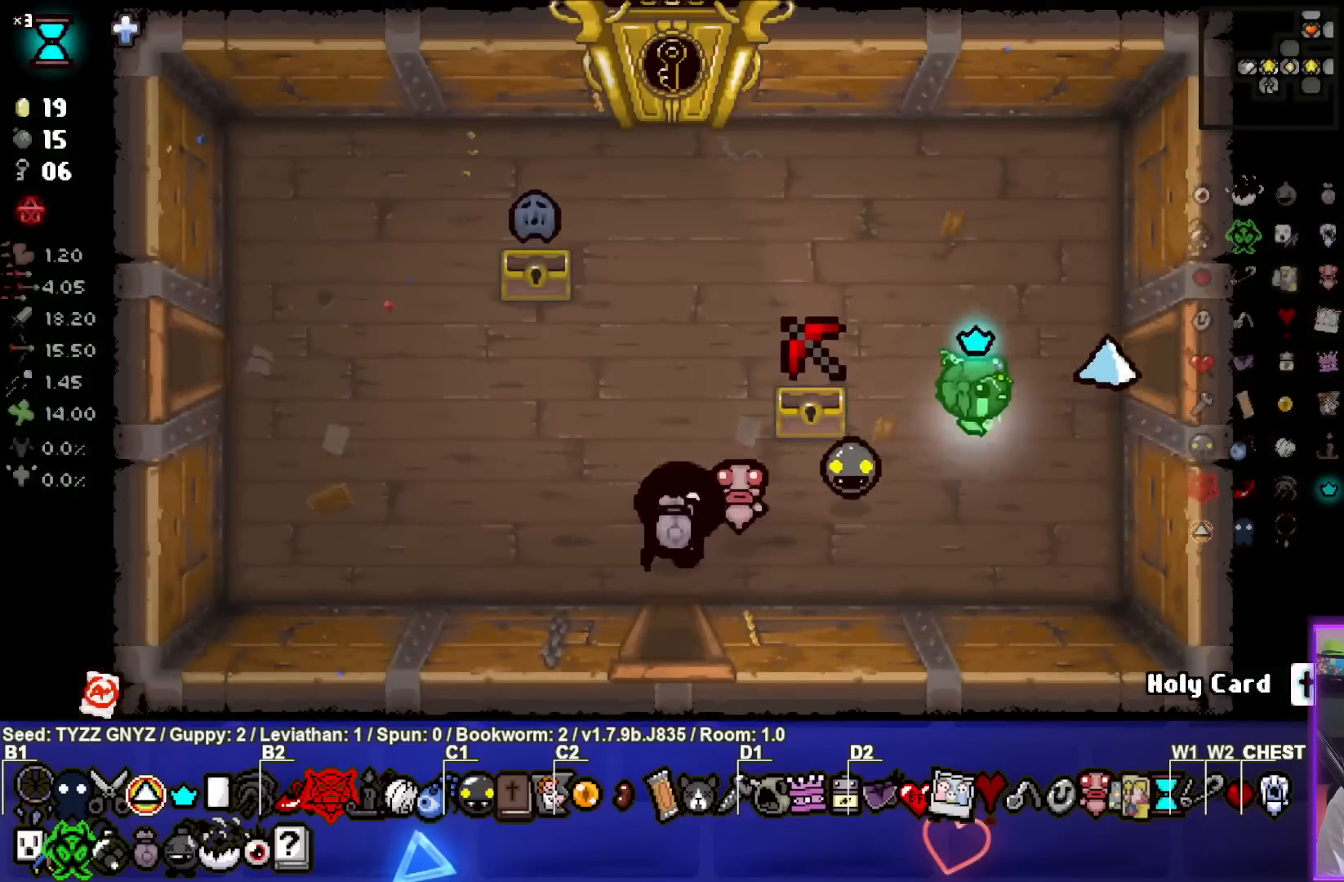
{"buttons": [], "left_stick": "center", "events": [[450, "left_stick", "center"]]}
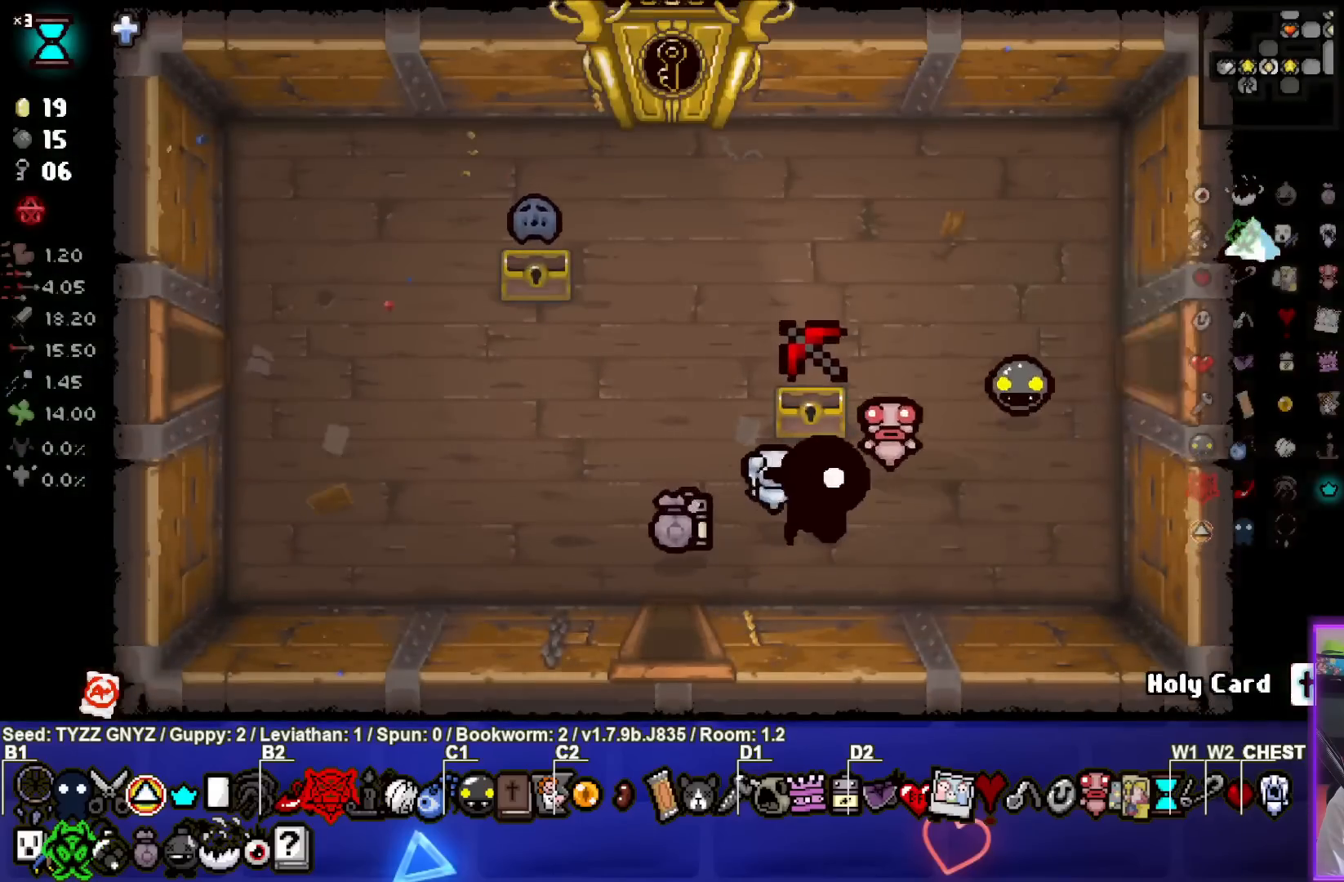
{"buttons": [], "left_stick": "right", "events": [[50, "left_stick", "right"], [100, "TRIANGLE", "down"], [267, "TRIANGLE", "up"], [350, "TRIANGLE", "down"], [483, "TRIANGLE", "up"]]}
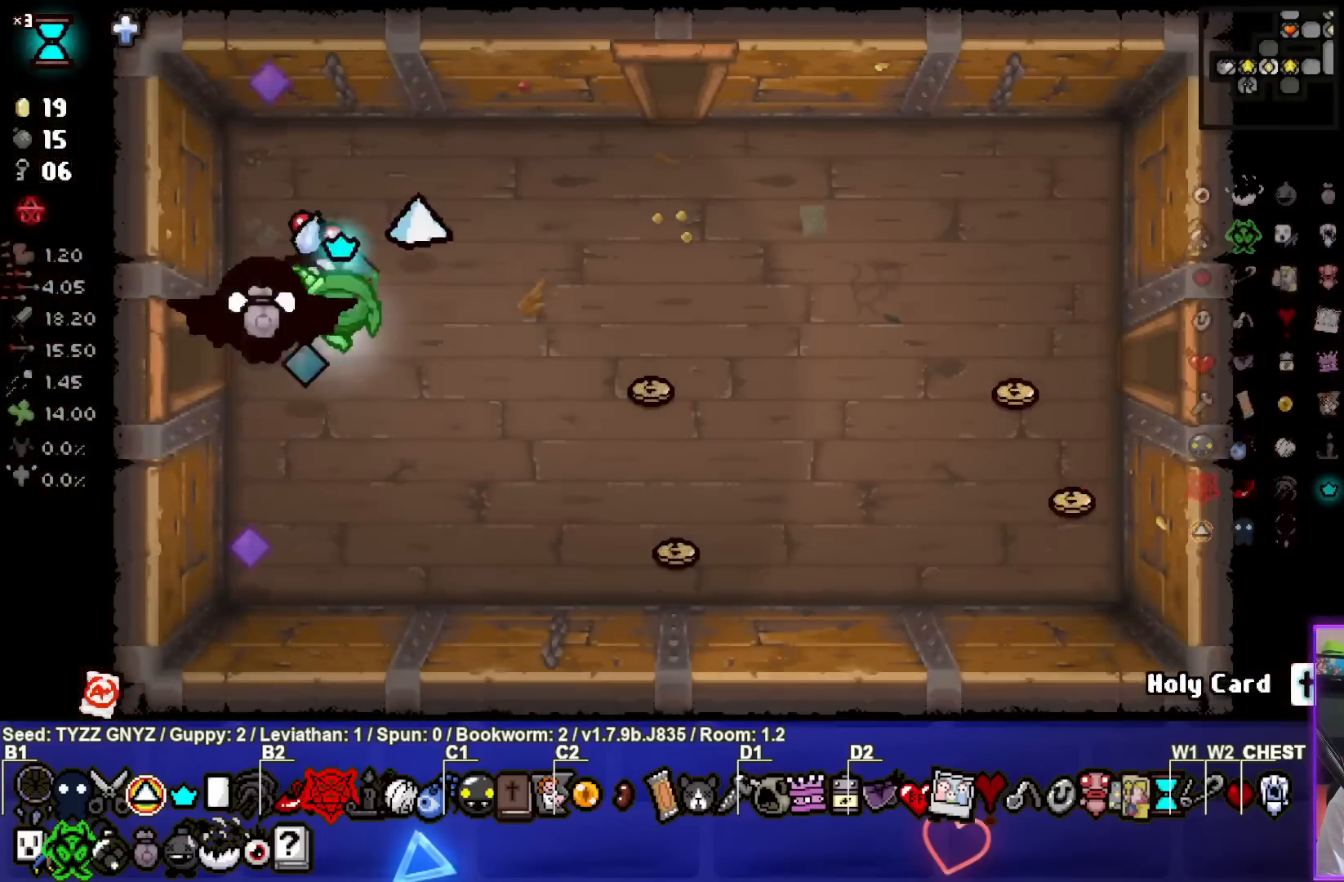
{"buttons": ["TRIANGLE"], "left_stick": "up-right", "events": [[150, "TRIANGLE", "down"], [467, "left_stick", "up-right"]]}
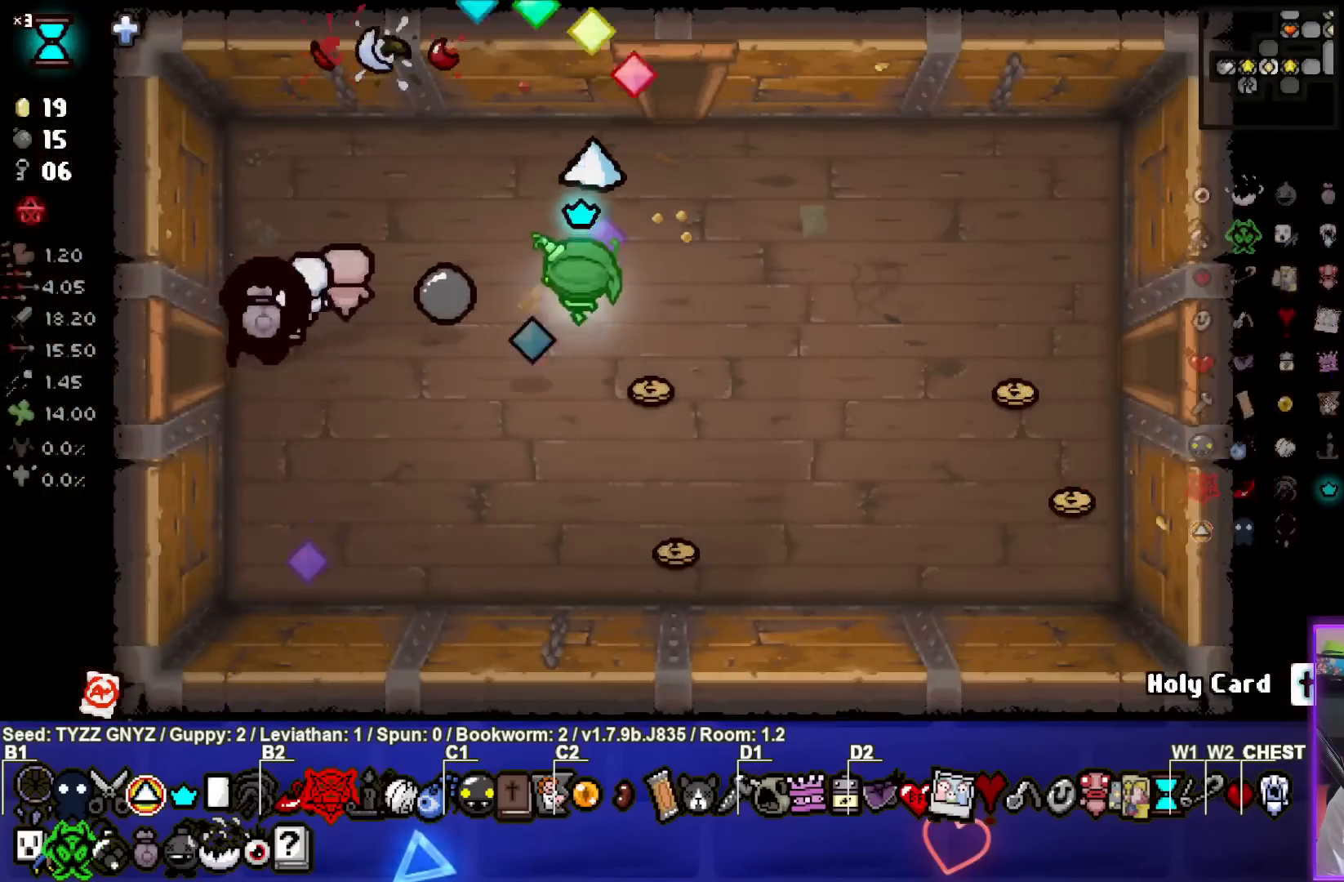
{"buttons": [], "left_stick": "up", "events": [[100, "left_stick", "up"], [117, "TRIANGLE", "up"]]}
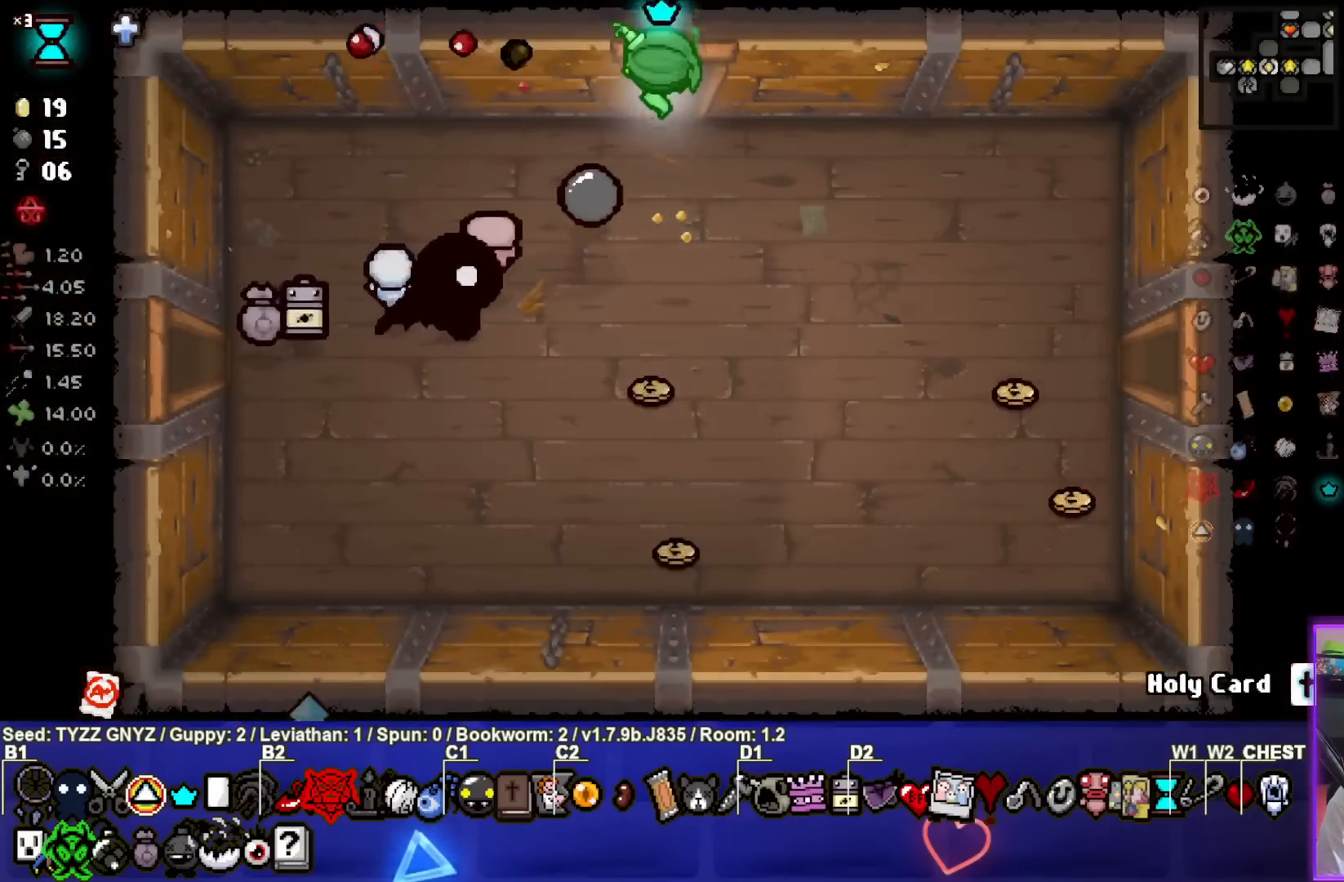
{"buttons": ["TRIANGLE"], "left_stick": "center", "events": [[200, "left_stick", "center"], [433, "TRIANGLE", "down"]]}
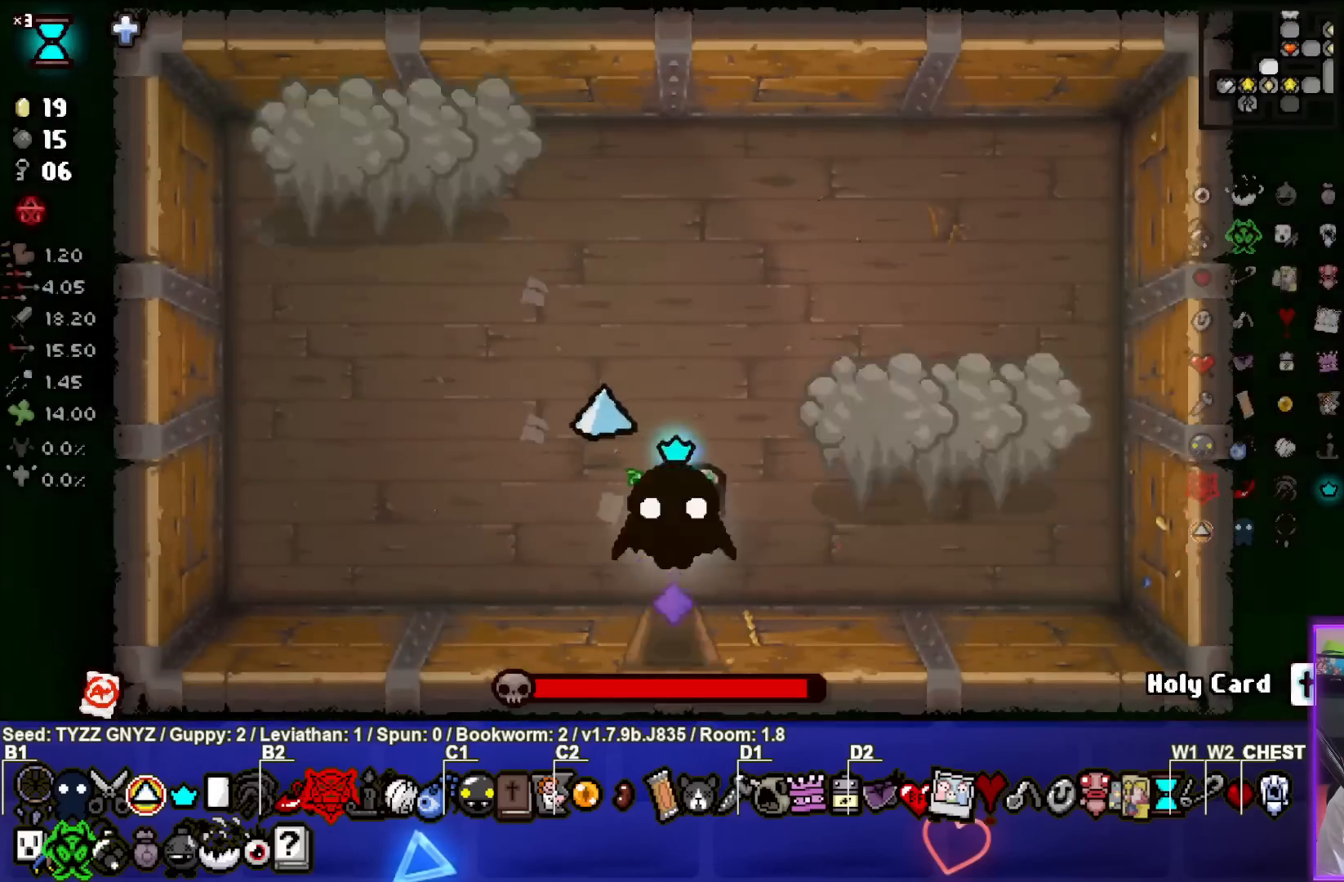
{"buttons": ["CIRCLE"], "left_stick": "center", "events": [[200, "TRIANGLE", "up"], [233, "left_stick", "up-right"], [300, "CIRCLE", "down"], [433, "left_stick", "center"]]}
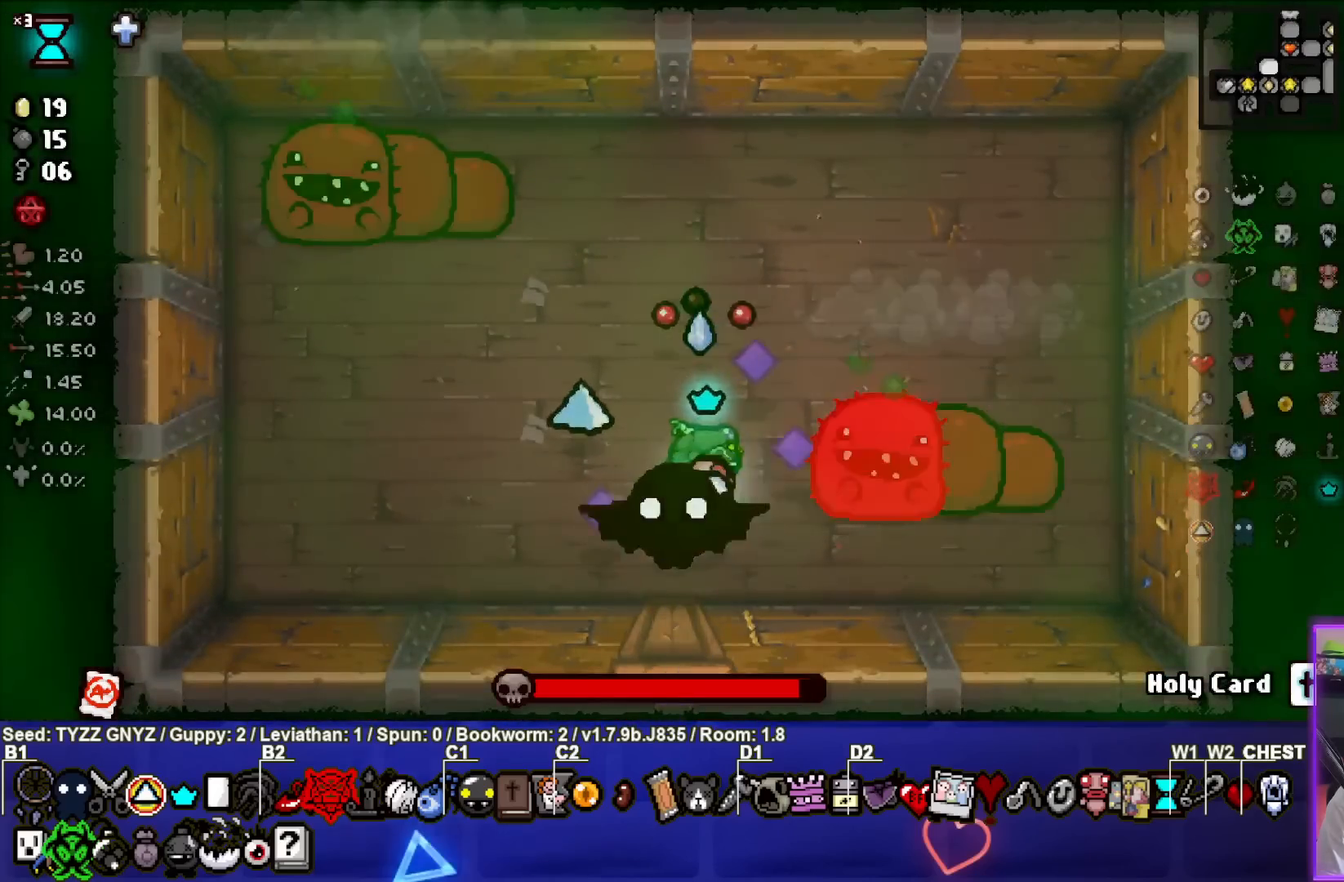
{"buttons": ["CIRCLE"], "left_stick": "down-left", "events": [[17, "left_stick", "left"], [150, "left_stick", "center"], [350, "left_stick", "down-left"]]}
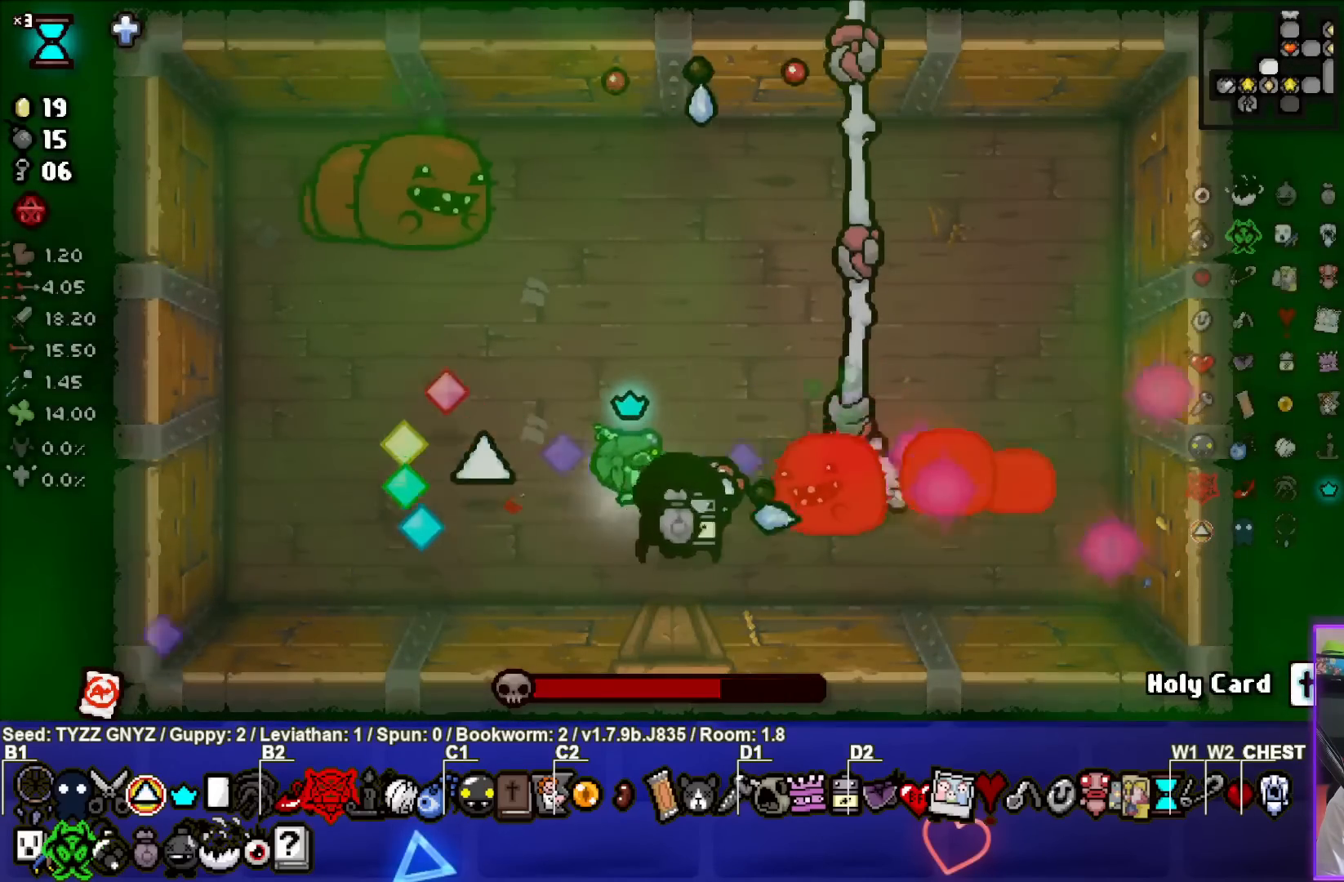
{"buttons": ["CIRCLE"], "left_stick": "up-left", "events": [[83, "left_stick", "left"], [483, "left_stick", "up-left"]]}
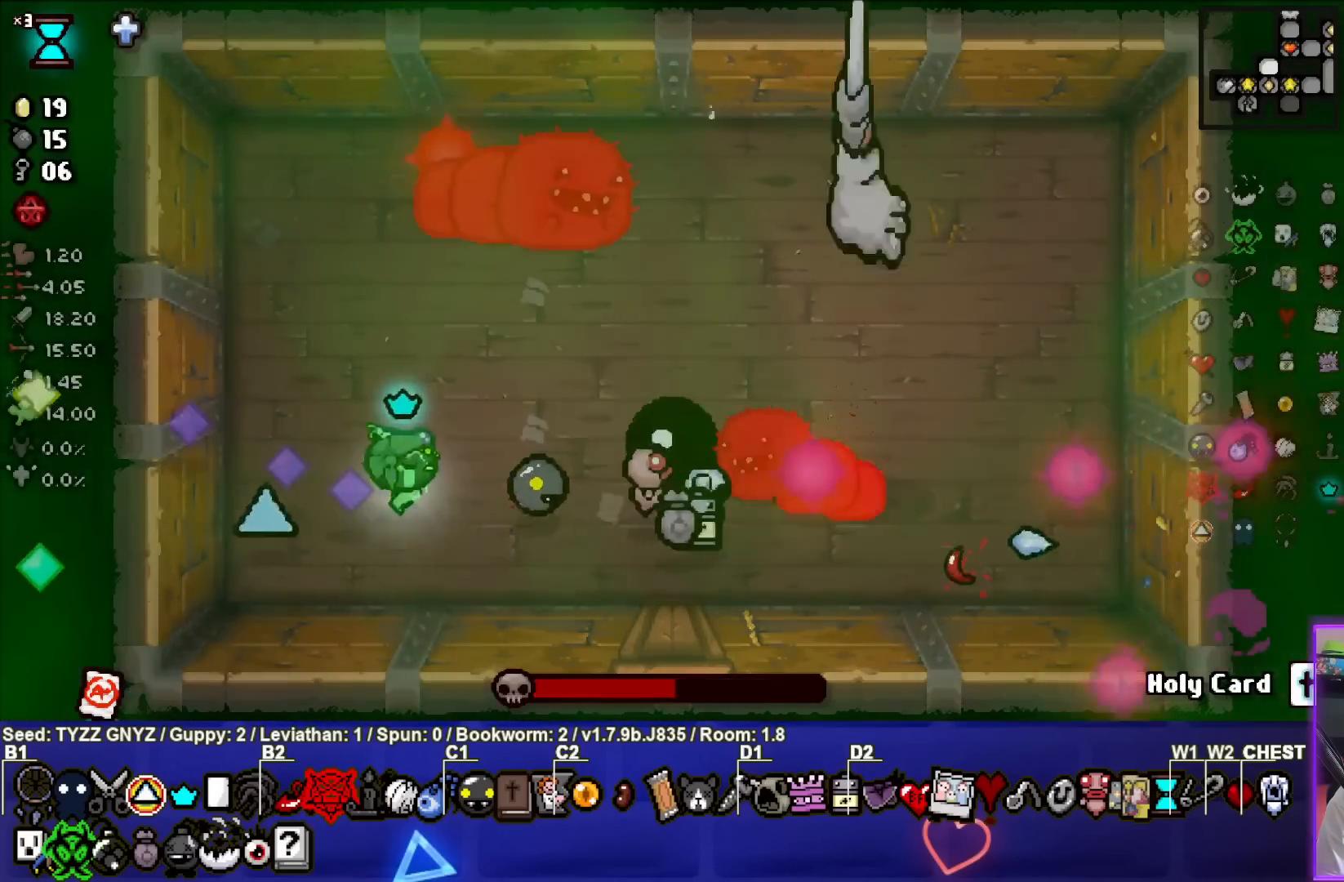
{"buttons": ["CIRCLE"], "left_stick": "center", "events": [[267, "left_stick", "up"], [450, "left_stick", "center"]]}
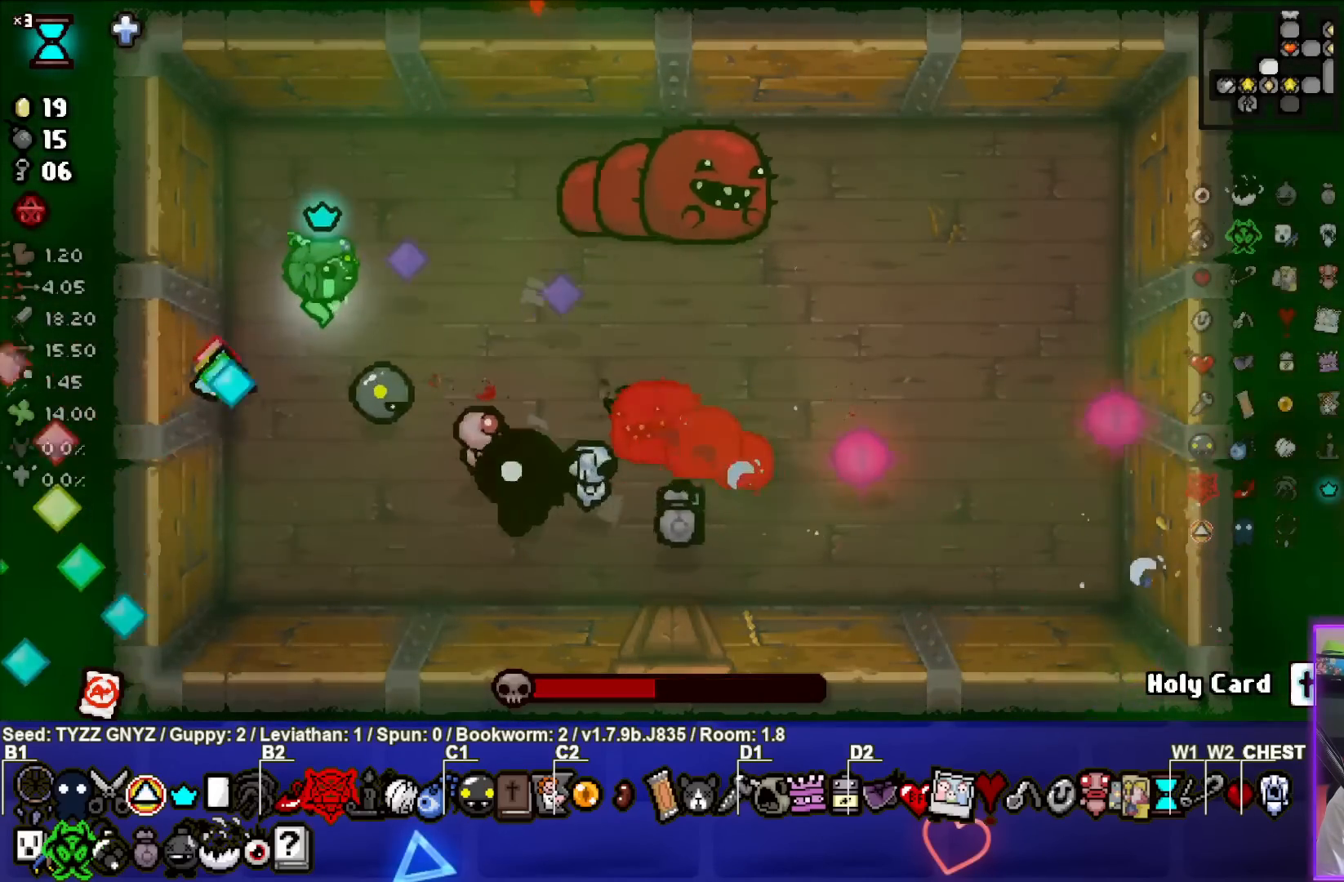
{"buttons": ["CIRCLE"], "left_stick": "left", "events": [[133, "left_stick", "up-right"], [250, "left_stick", "center"], [417, "left_stick", "left"]]}
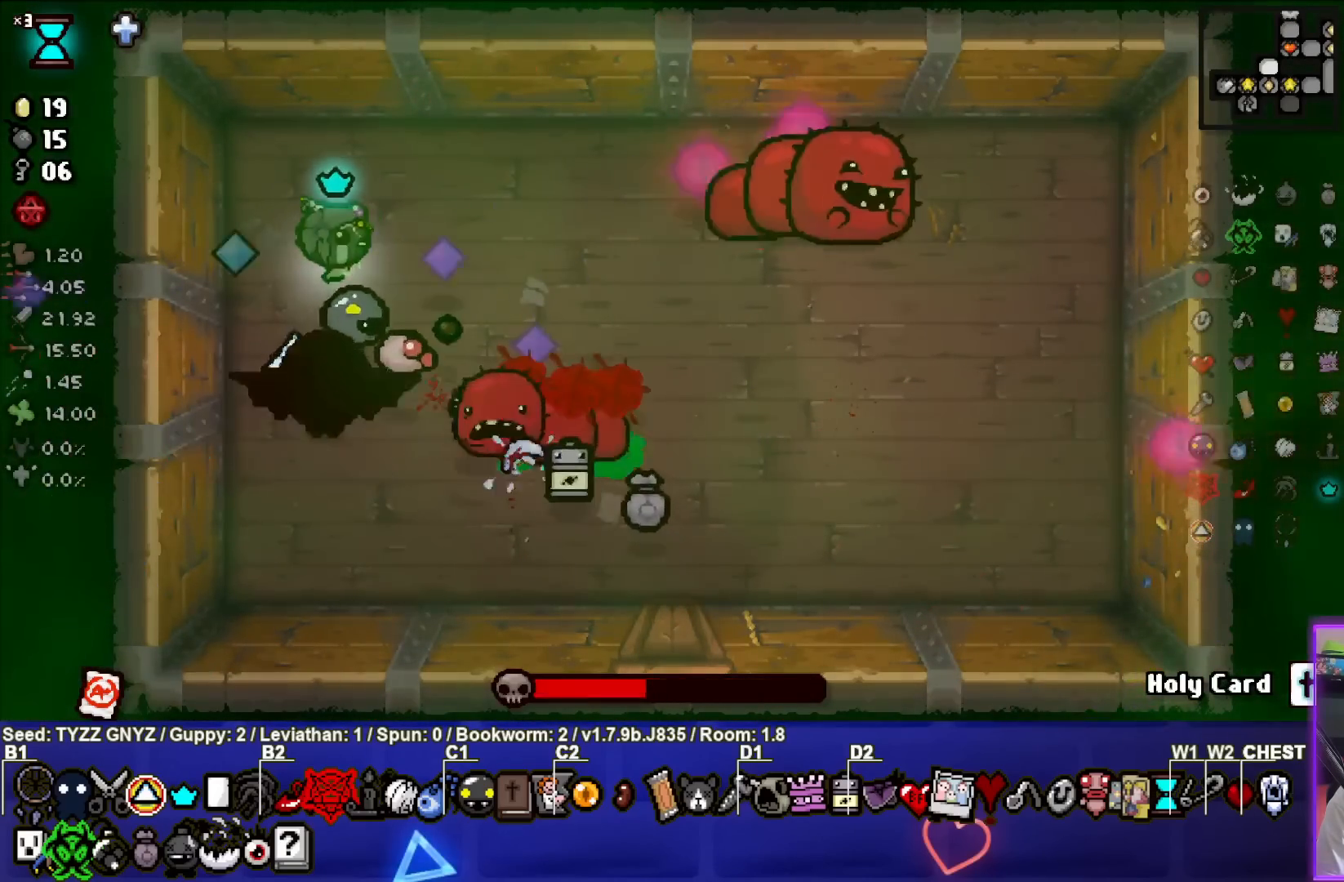
{"buttons": ["CROSS"], "left_stick": "up-right", "events": [[83, "left_stick", "up"], [250, "left_stick", "center"], [300, "CROSS", "down"], [350, "left_stick", "up-right"], [383, "CIRCLE", "up"]]}
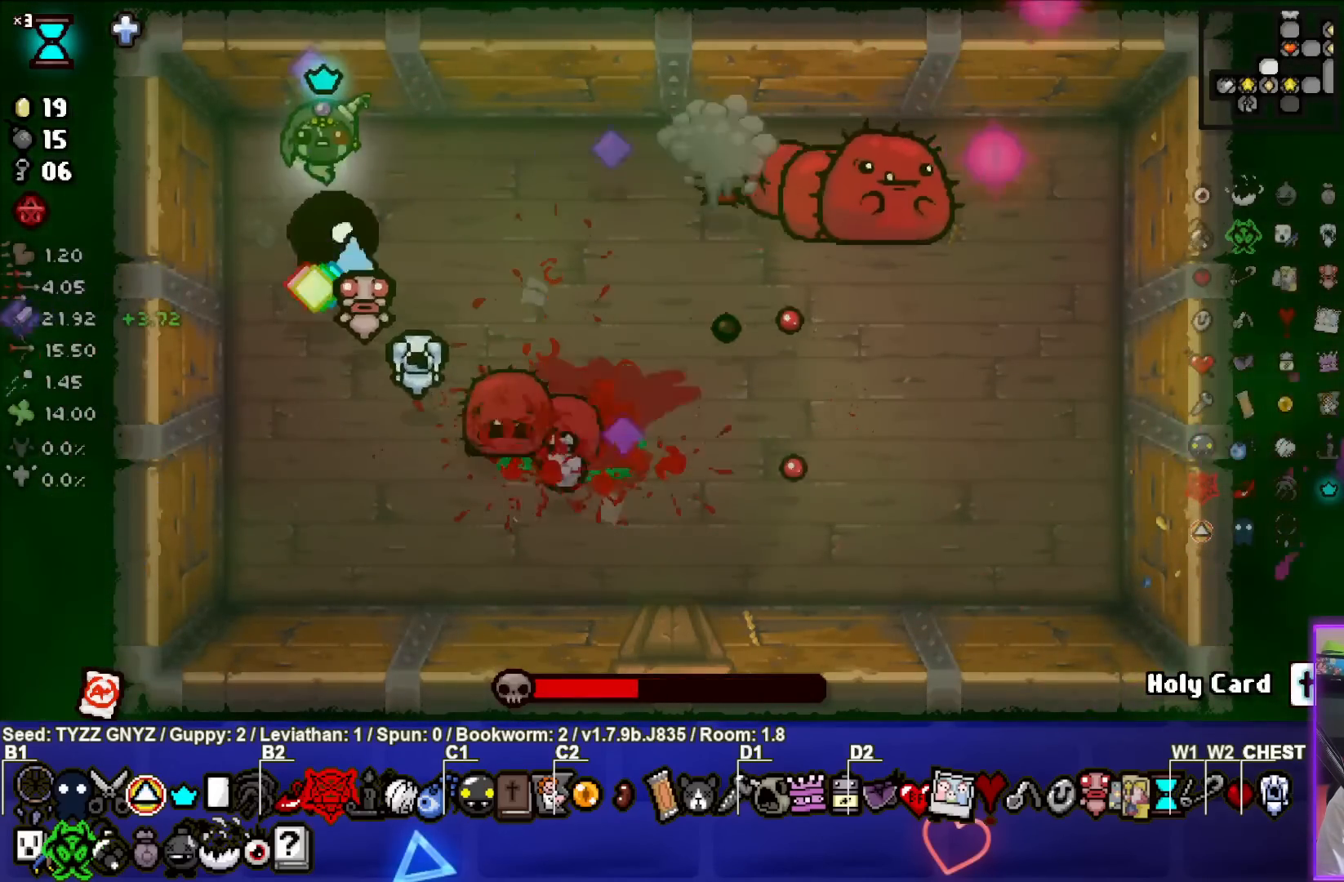
{"buttons": ["CIRCLE"], "left_stick": "right", "events": [[33, "left_stick", "center"], [167, "left_stick", "down-left"], [200, "CIRCLE", "down"], [200, "CROSS", "up"], [367, "left_stick", "center"], [417, "left_stick", "right"]]}